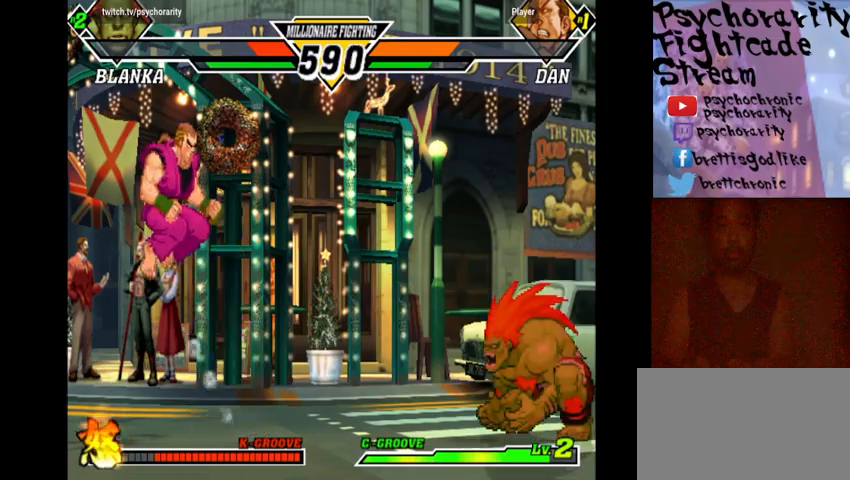
Gameplay with a controller (arcade stick); each line is a JSON object with the inputs held at the frame after it. "events" lists button and stick changes between this image and that frame as [ms after this image, input, new state], when the widget could be followed in between. Not read: DPAD_DOWN DPAD_LEFT DPAD_RIGHT DPAD_UP L3 R3 left_stick.
{"buttons": [], "events": [[400, "TRIANGLE", "down"], [467, "TRIANGLE", "up"]]}
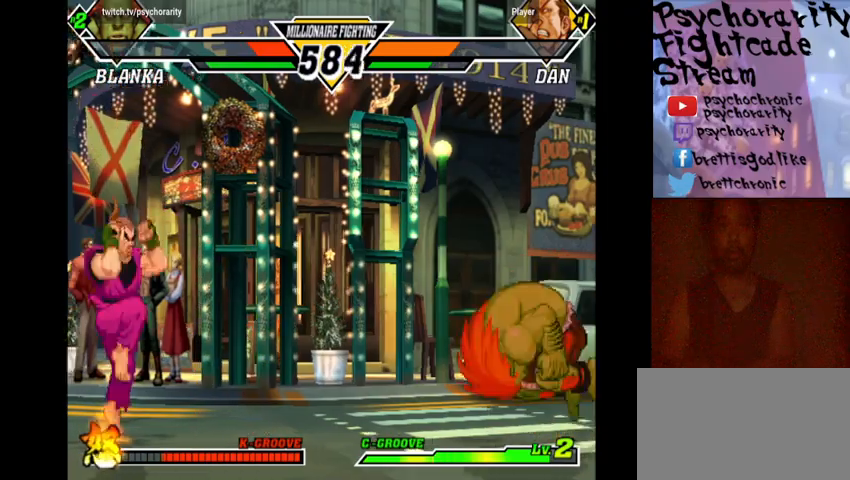
{"buttons": ["SQUARE", "TRIANGLE", "R1"], "events": [[67, "R1", "down"], [67, "SQUARE", "down"], [67, "TRIANGLE", "down"], [133, "R1", "up"], [133, "SQUARE", "up"], [133, "TRIANGLE", "up"], [167, "R1", "down"], [167, "SQUARE", "down"], [167, "TRIANGLE", "down"], [233, "R1", "up"], [233, "SQUARE", "up"], [233, "TRIANGLE", "up"], [267, "R1", "down"], [267, "SQUARE", "down"], [267, "TRIANGLE", "down"], [333, "R1", "up"], [333, "SQUARE", "up"], [333, "TRIANGLE", "up"], [400, "R1", "down"], [400, "SQUARE", "down"], [400, "TRIANGLE", "down"]]}
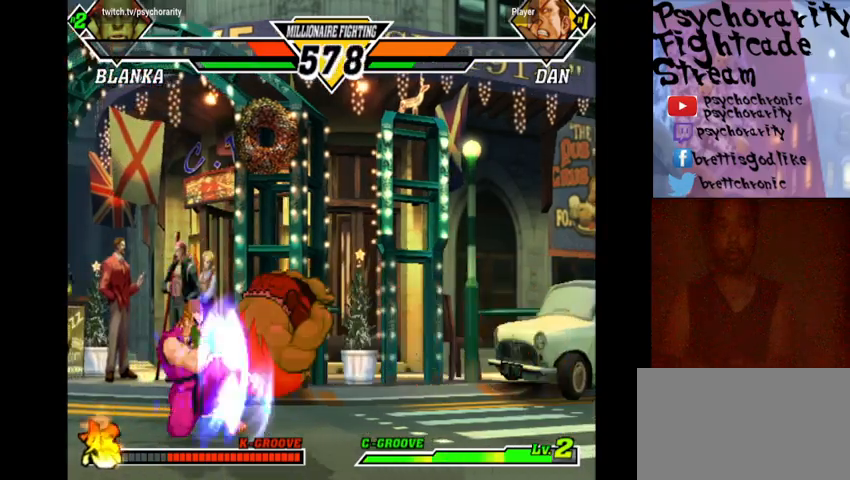
{"buttons": [], "events": [[67, "R1", "up"], [67, "SQUARE", "up"], [67, "TRIANGLE", "up"], [200, "R1", "down"], [200, "SQUARE", "down"], [200, "TRIANGLE", "down"], [233, "R1", "up"], [233, "SQUARE", "up"], [233, "TRIANGLE", "up"]]}
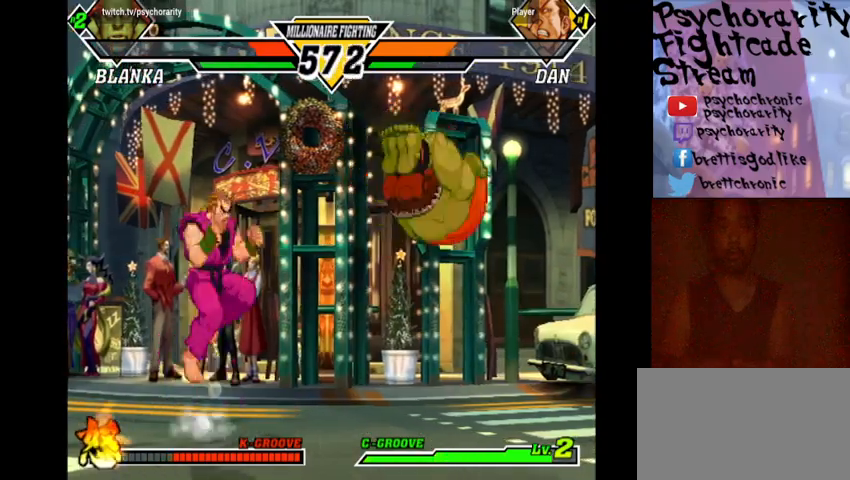
{"buttons": [], "events": []}
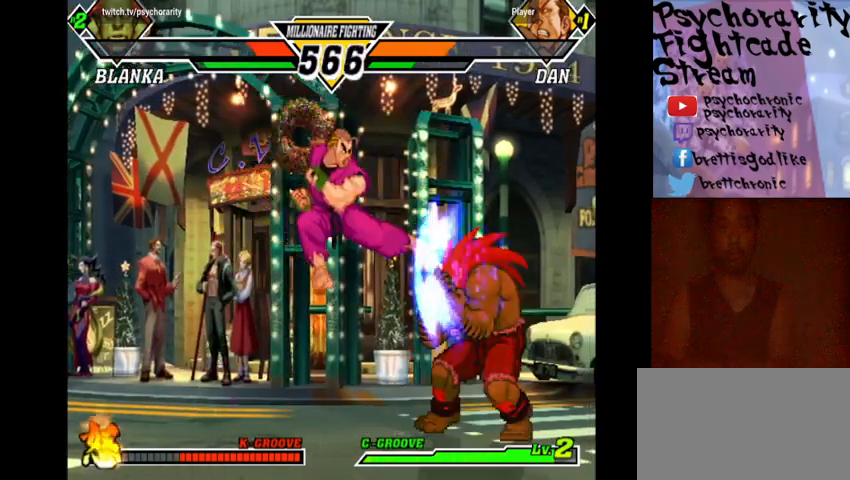
{"buttons": [], "events": [[67, "R1", "down"], [167, "R1", "up"], [200, "R1", "down"], [267, "R1", "up"], [300, "R1", "down"], [400, "R1", "up"], [433, "R1", "down"], [500, "R1", "up"]]}
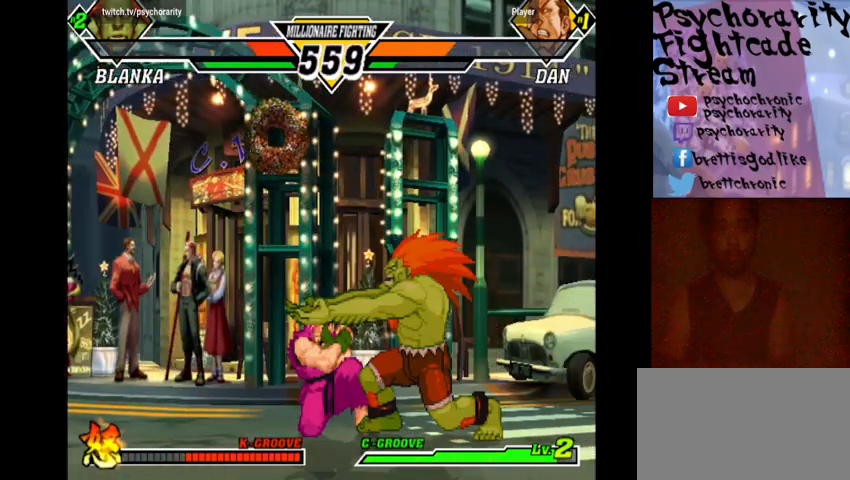
{"buttons": ["R1"], "events": [[367, "R1", "down"], [433, "R1", "up"], [467, "R1", "down"]]}
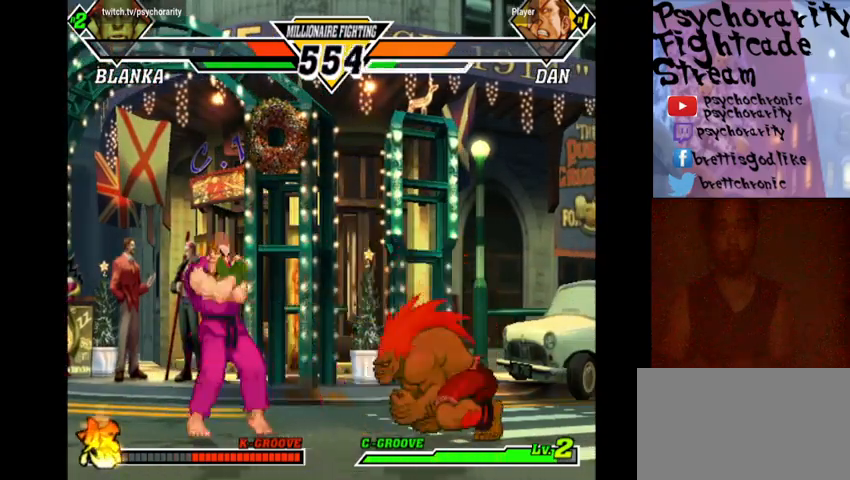
{"buttons": [], "events": [[167, "R1", "up"]]}
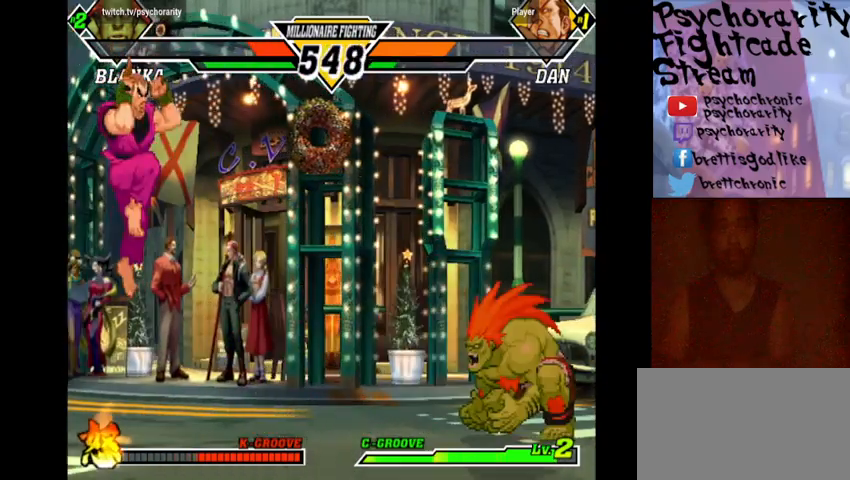
{"buttons": ["TRIANGLE"], "events": [[333, "TRIANGLE", "down"], [367, "TRIANGLE", "up"], [433, "TRIANGLE", "down"], [467, "TRIANGLE", "up"], [500, "TRIANGLE", "down"]]}
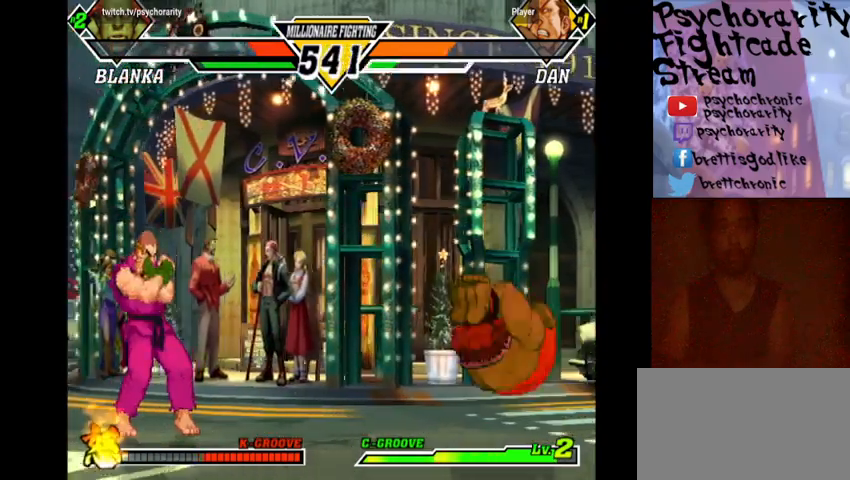
{"buttons": [], "events": [[33, "R1", "down"], [33, "SQUARE", "down"], [67, "R1", "up"], [67, "SQUARE", "up"], [67, "TRIANGLE", "up"], [133, "R1", "down"], [133, "SQUARE", "down"], [133, "TRIANGLE", "down"], [200, "R1", "up"], [200, "SQUARE", "up"], [200, "TRIANGLE", "up"], [267, "R1", "down"], [267, "SQUARE", "down"], [267, "TRIANGLE", "down"], [300, "R1", "up"], [300, "SQUARE", "up"], [300, "TRIANGLE", "up"], [333, "R1", "down"], [333, "SQUARE", "down"], [333, "TRIANGLE", "down"], [400, "R1", "up"], [400, "SQUARE", "up"], [400, "TRIANGLE", "up"], [467, "R1", "down"], [467, "SQUARE", "down"], [467, "TRIANGLE", "down"], [500, "R1", "up"], [500, "SQUARE", "up"], [500, "TRIANGLE", "up"]]}
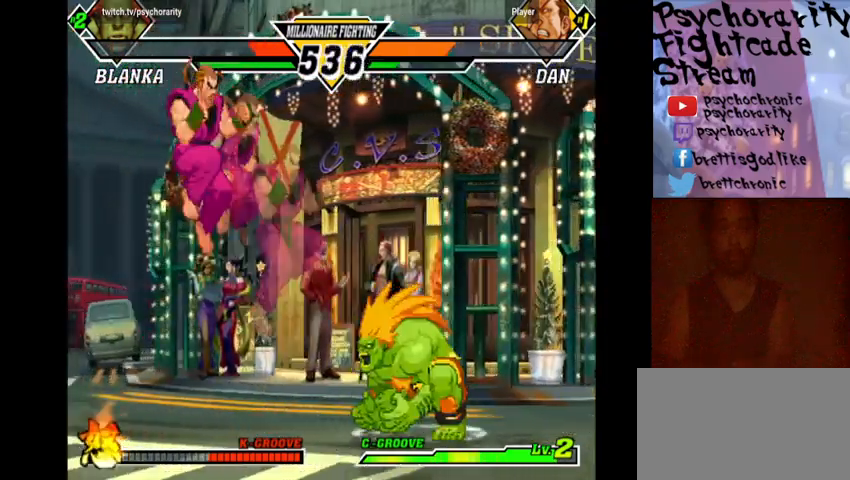
{"buttons": [], "events": [[67, "R1", "down"], [67, "SQUARE", "down"], [67, "TRIANGLE", "down"], [100, "R1", "up"], [100, "SQUARE", "up"], [100, "TRIANGLE", "up"]]}
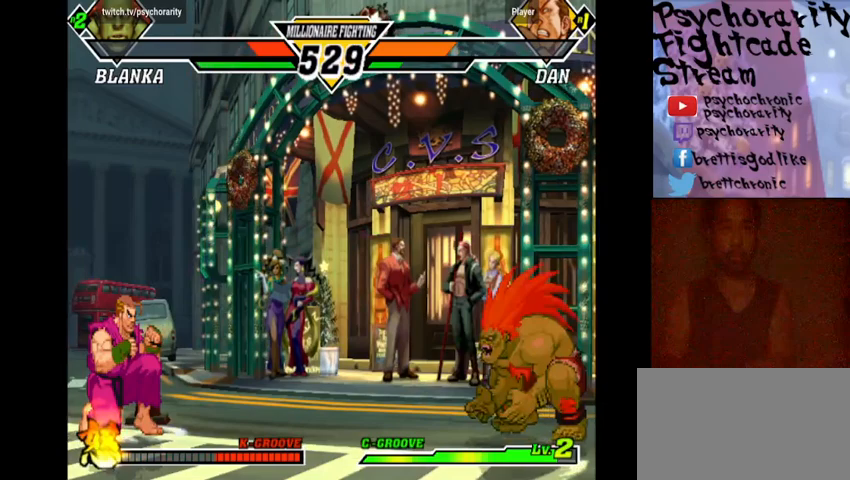
{"buttons": ["R2"], "events": [[500, "R2", "down"]]}
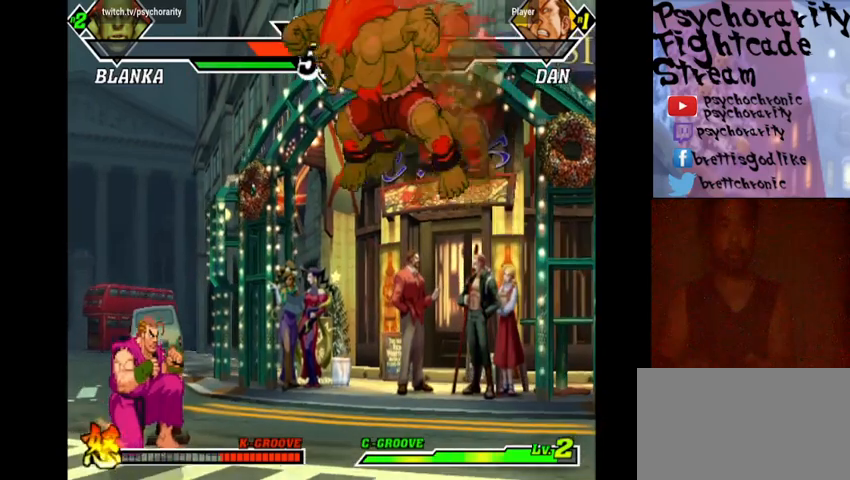
{"buttons": ["R2"], "events": [[133, "R2", "up"], [200, "R2", "down"], [267, "R2", "up"], [333, "R2", "down"]]}
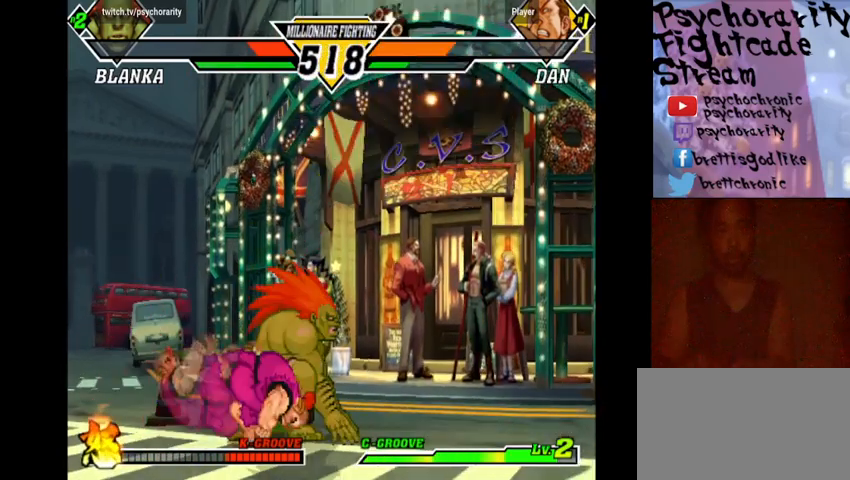
{"buttons": [], "events": [[33, "R2", "up"], [67, "R2", "down"], [133, "R2", "up"], [267, "R1", "down"], [367, "R1", "up"], [400, "R1", "down"], [500, "R1", "up"]]}
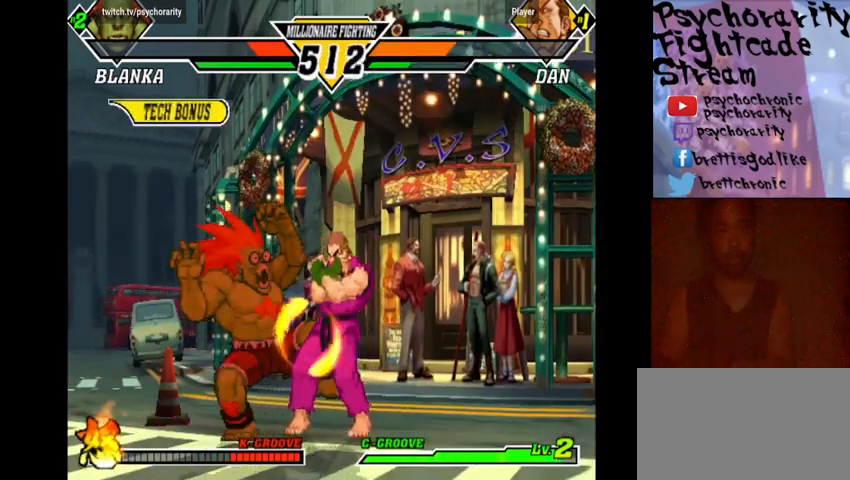
{"buttons": ["R1"], "events": [[67, "R1", "down"], [167, "R1", "up"], [300, "R1", "down"]]}
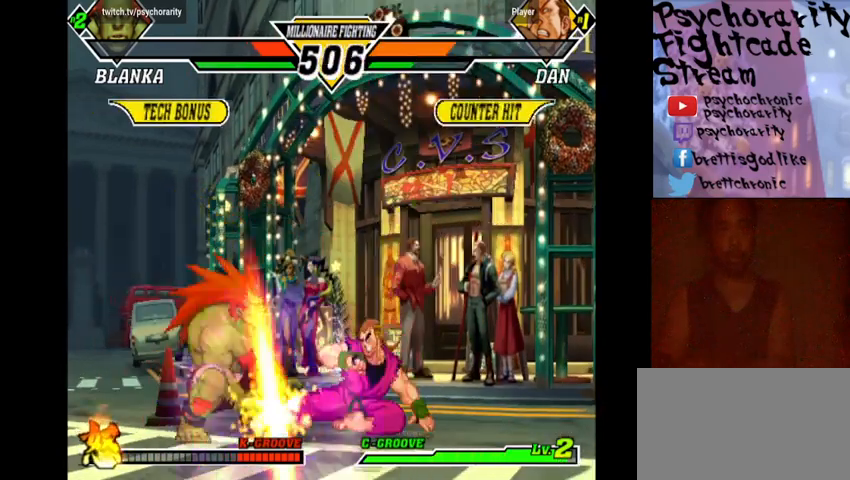
{"buttons": [], "events": [[67, "R1", "up"], [300, "R1", "down"], [400, "R1", "up"]]}
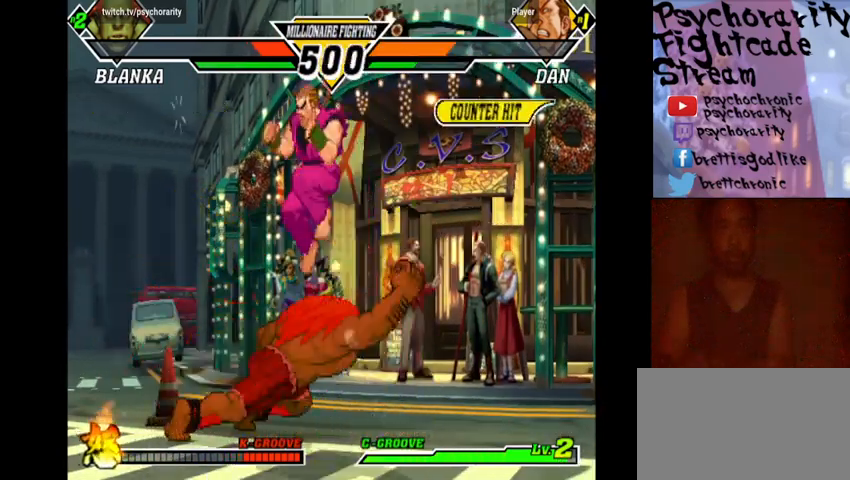
{"buttons": ["R1"], "events": [[367, "R1", "down"], [467, "R1", "up"], [500, "R1", "down"]]}
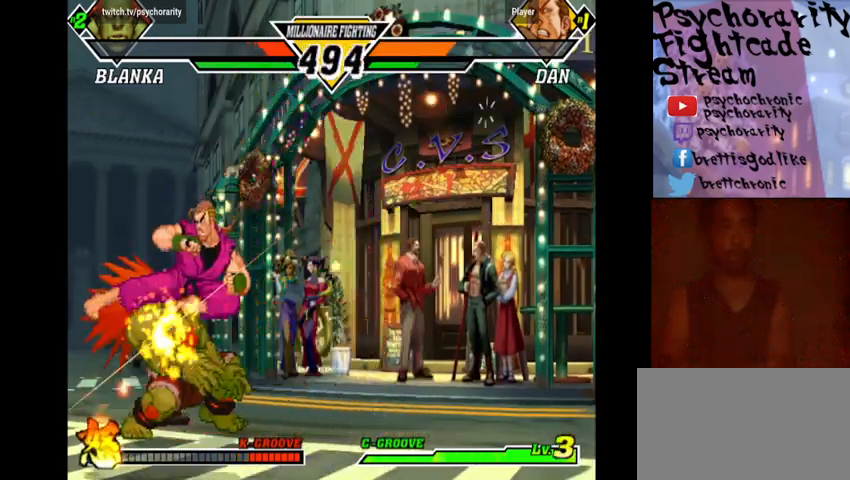
{"buttons": [], "events": [[67, "R1", "up"], [167, "R1", "down"], [200, "R1", "up"]]}
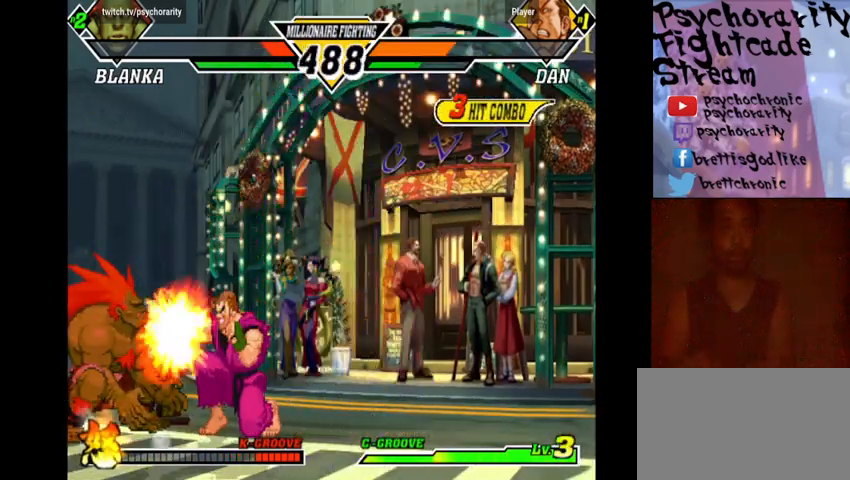
{"buttons": [], "events": []}
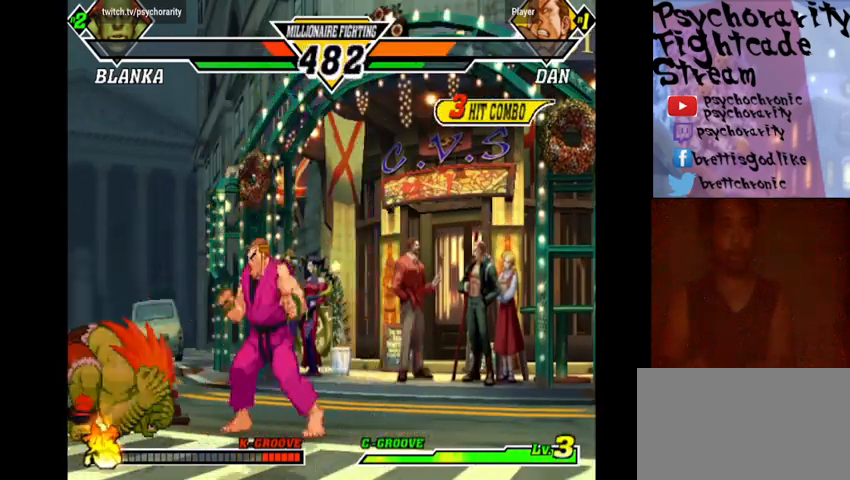
{"buttons": ["R2"], "events": [[433, "R2", "down"]]}
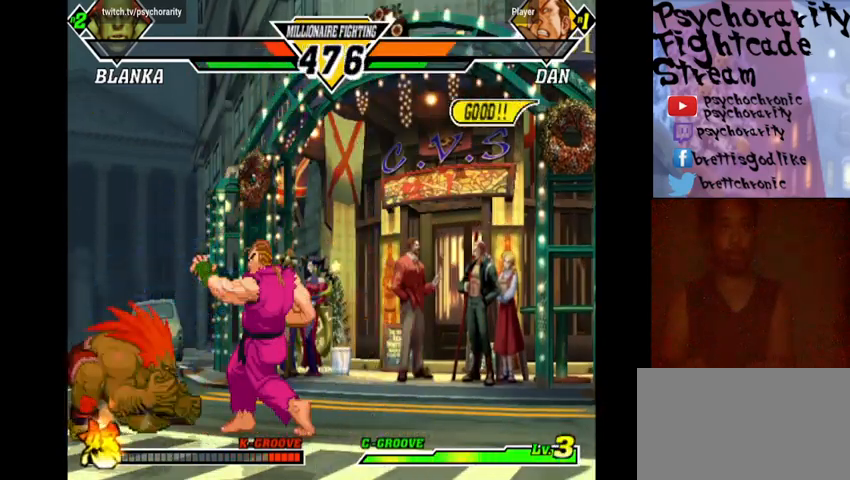
{"buttons": [], "events": [[67, "R2", "up"], [133, "R2", "down"], [200, "R2", "up"]]}
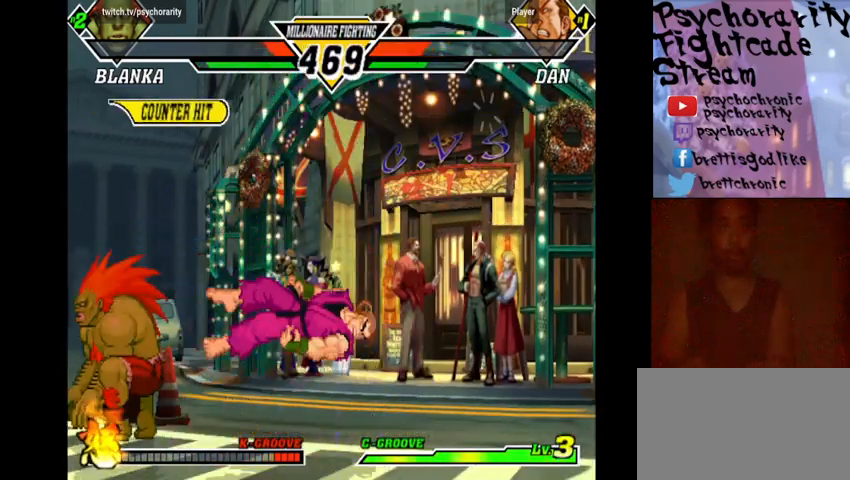
{"buttons": ["SQUARE", "TRIANGLE", "R1"], "events": [[167, "TRIANGLE", "down"], [233, "TRIANGLE", "up"], [267, "SQUARE", "down"], [267, "TRIANGLE", "down"], [333, "SQUARE", "up"], [333, "TRIANGLE", "up"], [400, "R1", "down"], [400, "SQUARE", "down"], [400, "TRIANGLE", "down"], [467, "SQUARE", "up"], [467, "TRIANGLE", "up"], [500, "SQUARE", "down"], [500, "TRIANGLE", "down"]]}
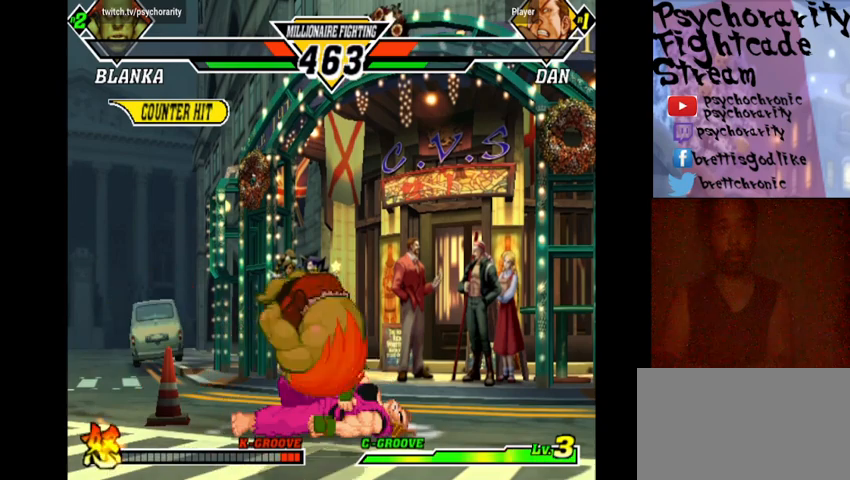
{"buttons": [], "events": [[33, "R1", "up"], [33, "SQUARE", "up"], [33, "TRIANGLE", "up"], [100, "R1", "down"], [100, "SQUARE", "down"], [100, "TRIANGLE", "down"], [167, "R1", "up"], [167, "SQUARE", "up"], [167, "TRIANGLE", "up"], [233, "R1", "down"], [233, "SQUARE", "down"], [233, "TRIANGLE", "down"], [300, "R1", "up"], [300, "SQUARE", "up"], [300, "TRIANGLE", "up"], [433, "R1", "down"], [433, "SQUARE", "down"], [433, "TRIANGLE", "down"], [467, "R1", "up"], [467, "TRIANGLE", "up"], [500, "SQUARE", "up"]]}
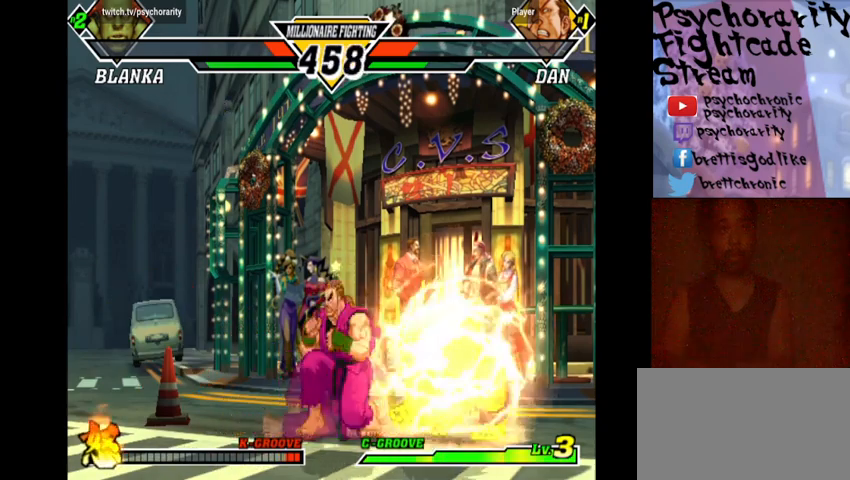
{"buttons": [], "events": [[67, "R1", "down"], [67, "SQUARE", "down"], [100, "R1", "up"], [100, "SQUARE", "up"], [167, "R1", "down"], [167, "SQUARE", "down"], [167, "TRIANGLE", "down"], [200, "R1", "up"], [200, "SQUARE", "up"], [200, "TRIANGLE", "up"], [233, "R1", "down"], [233, "SQUARE", "down"], [233, "TRIANGLE", "down"], [300, "R1", "up"], [300, "SQUARE", "up"], [300, "TRIANGLE", "up"]]}
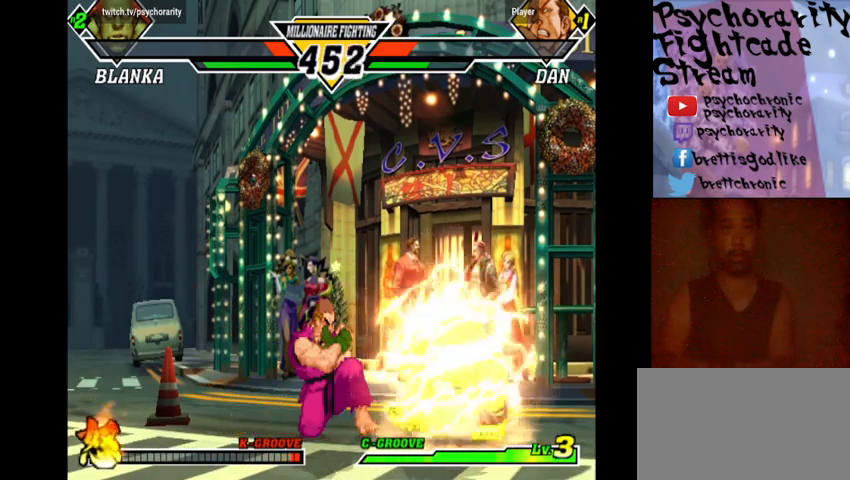
{"buttons": [], "events": [[233, "R1", "down"], [300, "R1", "up"], [367, "R1", "down"], [433, "R1", "up"]]}
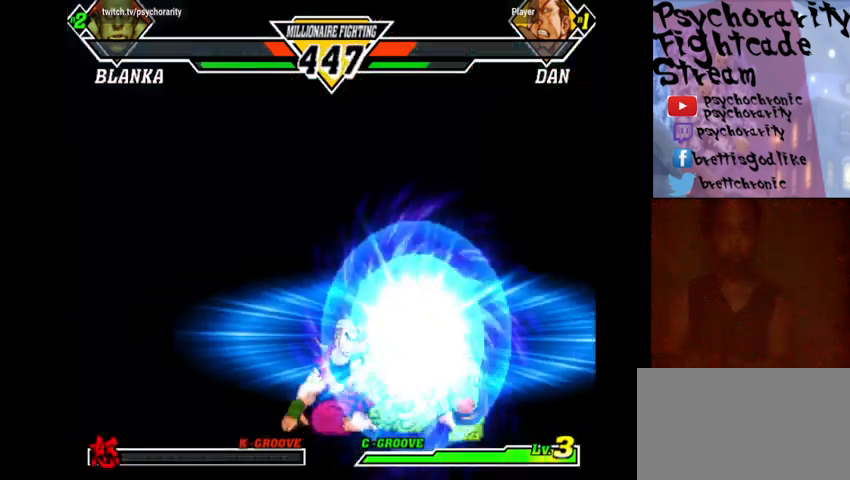
{"buttons": [], "events": [[233, "R1", "down"], [300, "R1", "up"]]}